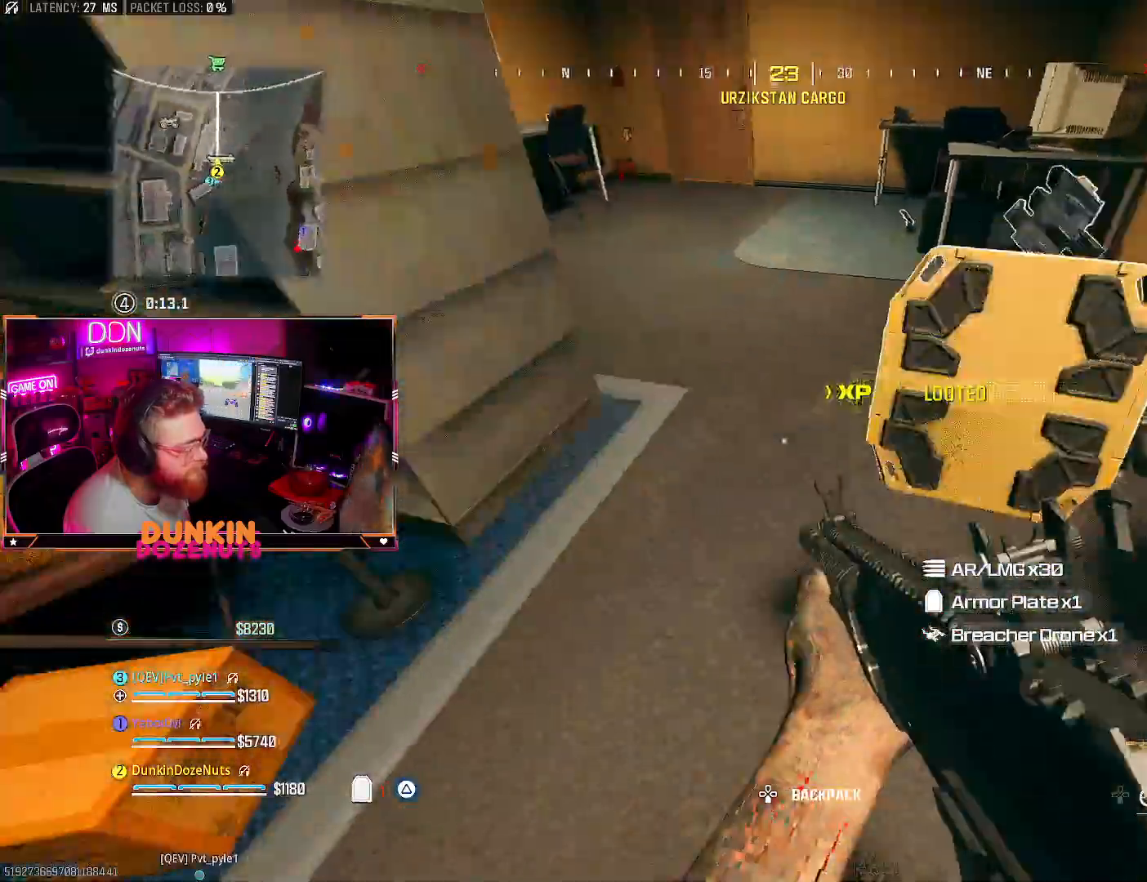
Gameplay with a controller (PlayStation layout); each line is a JSON object with the inputs held at the frame after it. "events" lists button and stick changes between this image and that frame as [ms after this image, input, new state], when the widget could be followed in between. Not read: R3.
{"buttons": [], "left_stick": "left", "right_stick": "right", "events": [[50, "right_stick", "down"], [67, "left_stick", "down-right"], [233, "left_stick", "up-right"], [300, "right_stick", "center"], [333, "left_stick", "up-left"], [400, "left_stick", "left"], [483, "right_stick", "right"]]}
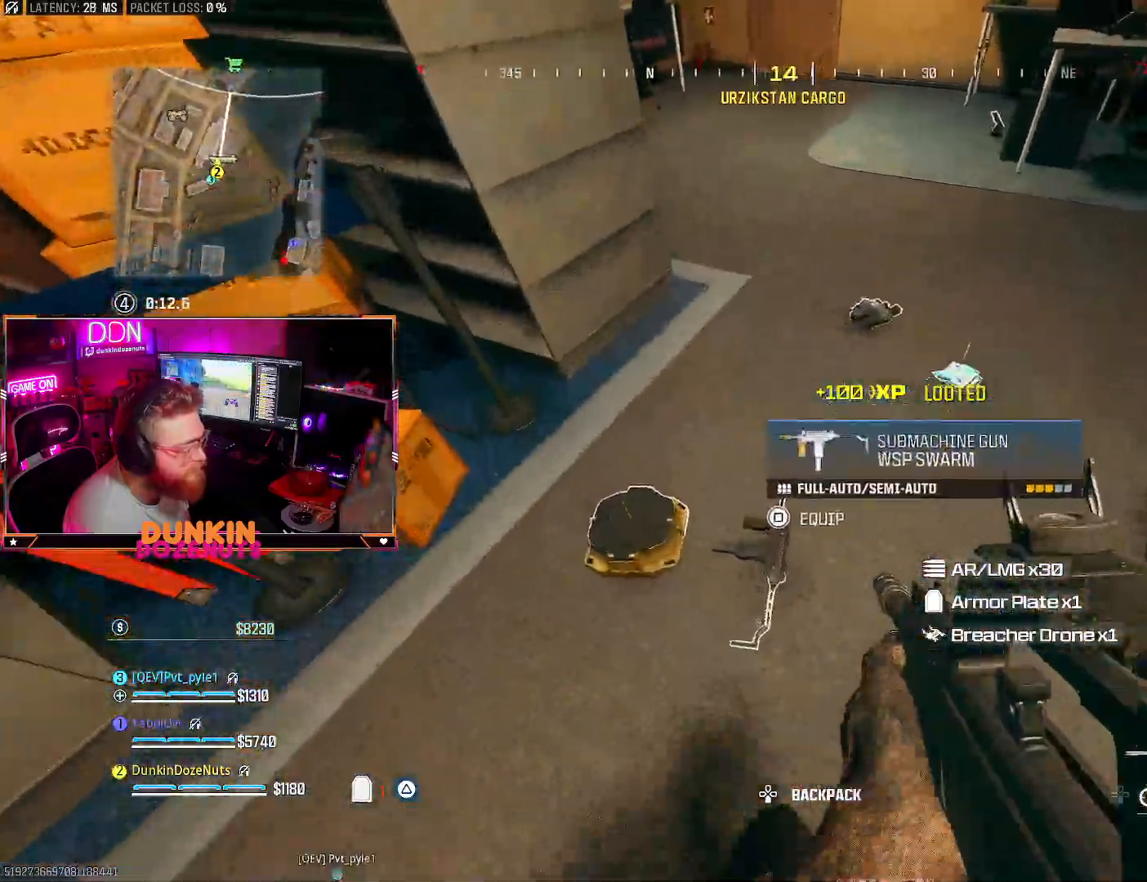
{"buttons": ["TRIANGLE"], "left_stick": "down-left", "right_stick": "left", "events": [[50, "left_stick", "up"], [233, "right_stick", "left"], [267, "L3", "down"], [383, "L3", "up"], [383, "left_stick", "down-right"], [417, "TRIANGLE", "down"], [483, "left_stick", "down-left"]]}
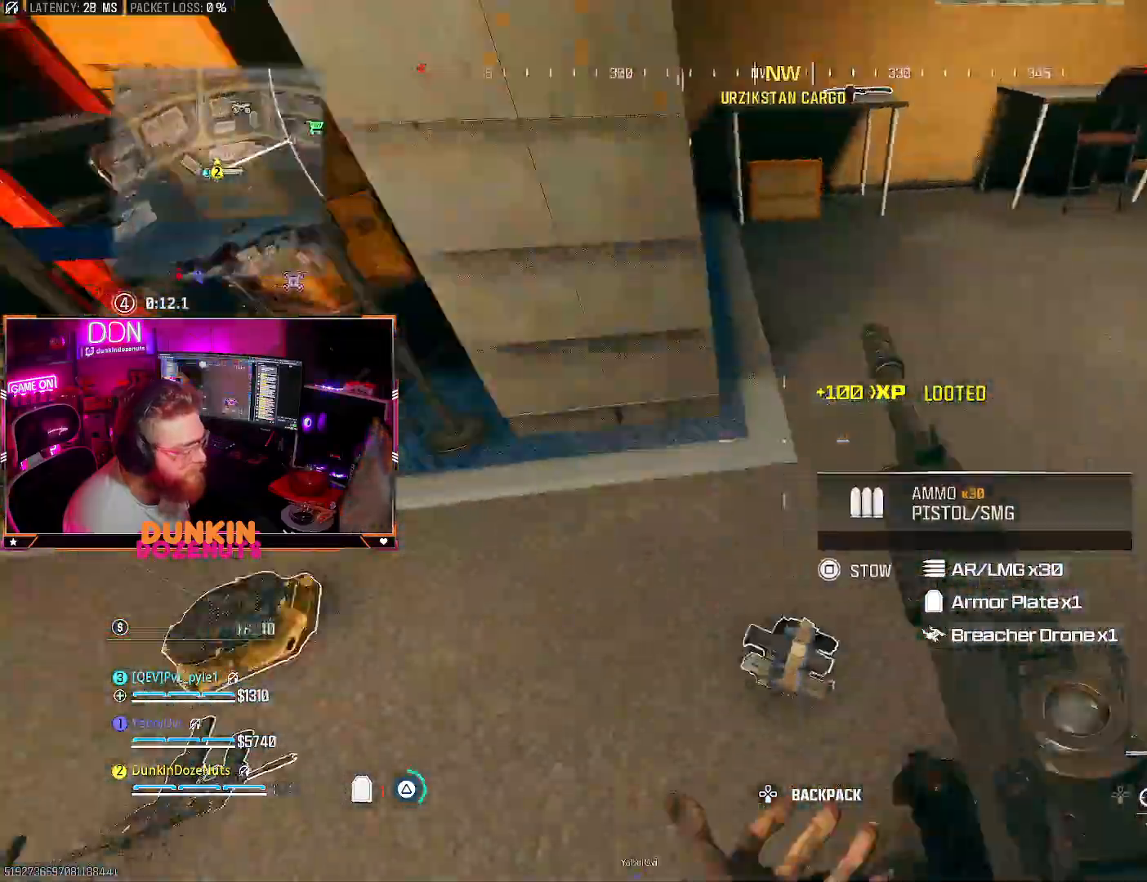
{"buttons": [], "left_stick": "left", "right_stick": "down", "events": [[33, "right_stick", "center"], [50, "TRIANGLE", "up"], [150, "left_stick", "up-left"], [367, "left_stick", "center"], [467, "right_stick", "down"], [483, "left_stick", "left"]]}
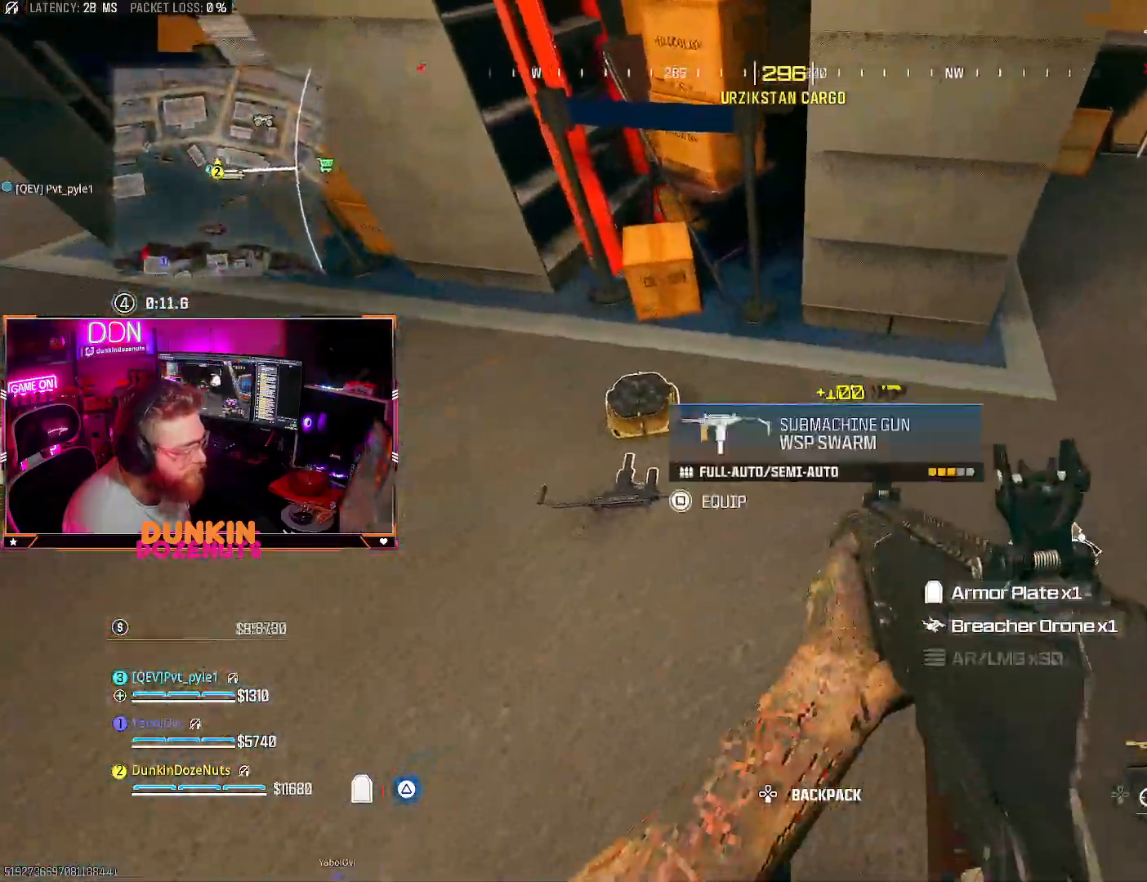
{"buttons": [], "left_stick": "up", "right_stick": "up-right", "events": [[67, "left_stick", "down-left"], [167, "right_stick", "center"], [217, "left_stick", "up-right"], [233, "right_stick", "right"], [283, "right_stick", "up-right"], [500, "left_stick", "up"]]}
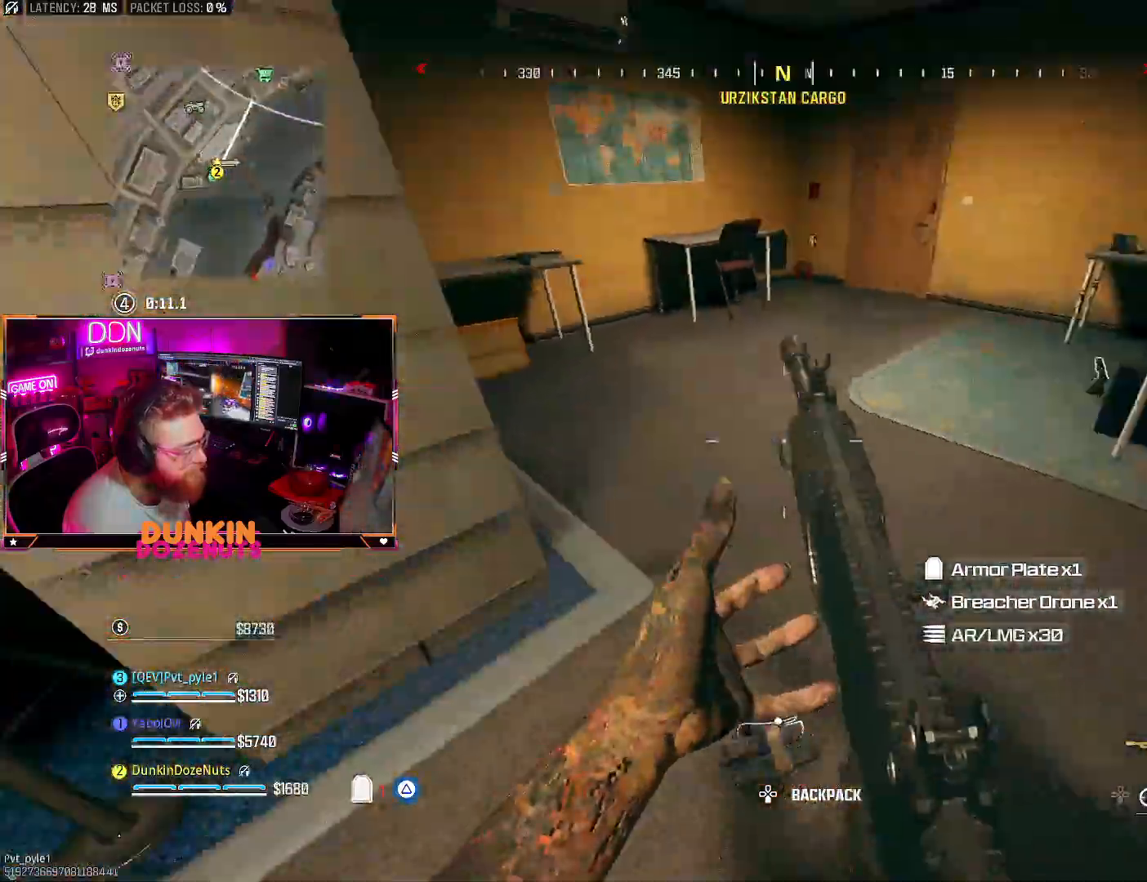
{"buttons": ["TRIANGLE", "L3"], "left_stick": "up-left", "right_stick": "center", "events": [[50, "TRIANGLE", "down"], [150, "right_stick", "center"], [200, "right_stick", "up-right"], [283, "right_stick", "center"], [333, "left_stick", "up-left"], [350, "TRIANGLE", "up"], [367, "L3", "down"], [417, "TRIANGLE", "down"]]}
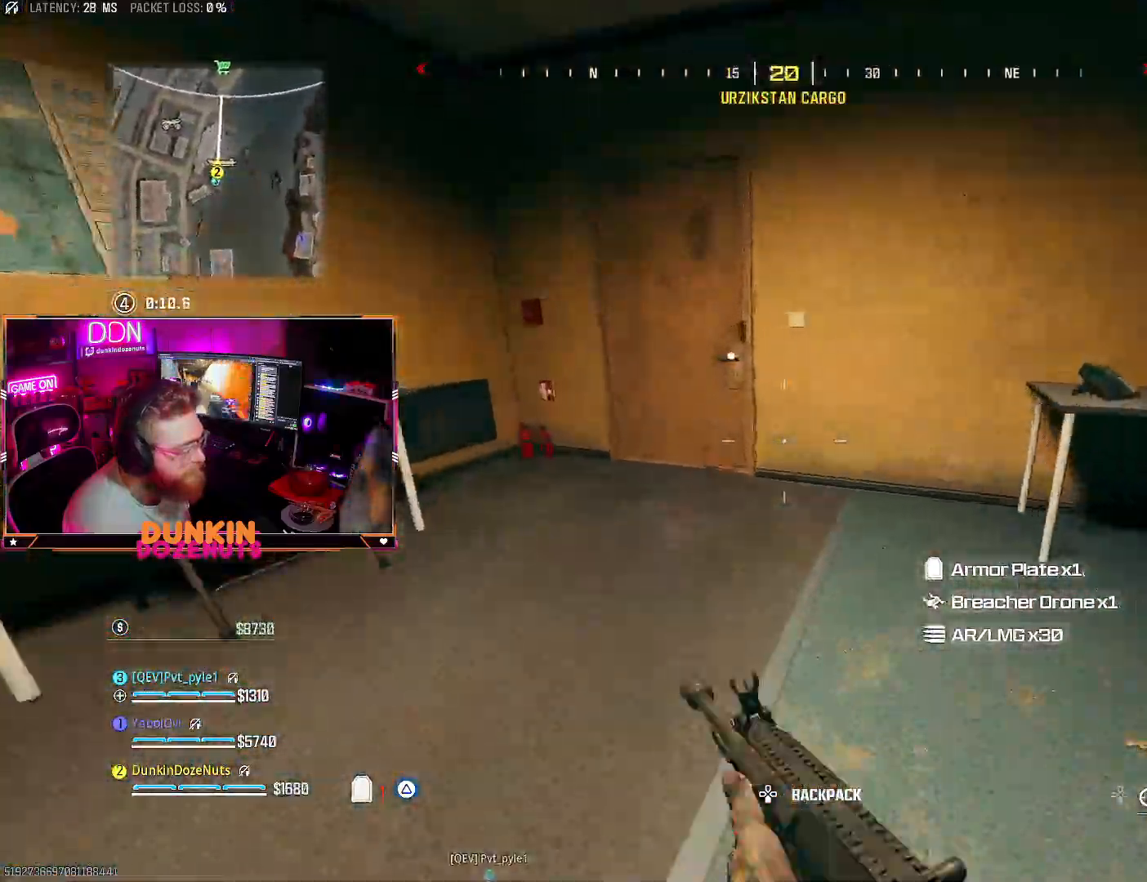
{"buttons": [], "left_stick": "up-right", "right_stick": "right", "events": [[50, "TRIANGLE", "up"], [183, "L3", "up"], [183, "right_stick", "right"], [267, "left_stick", "down"], [467, "left_stick", "up-right"]]}
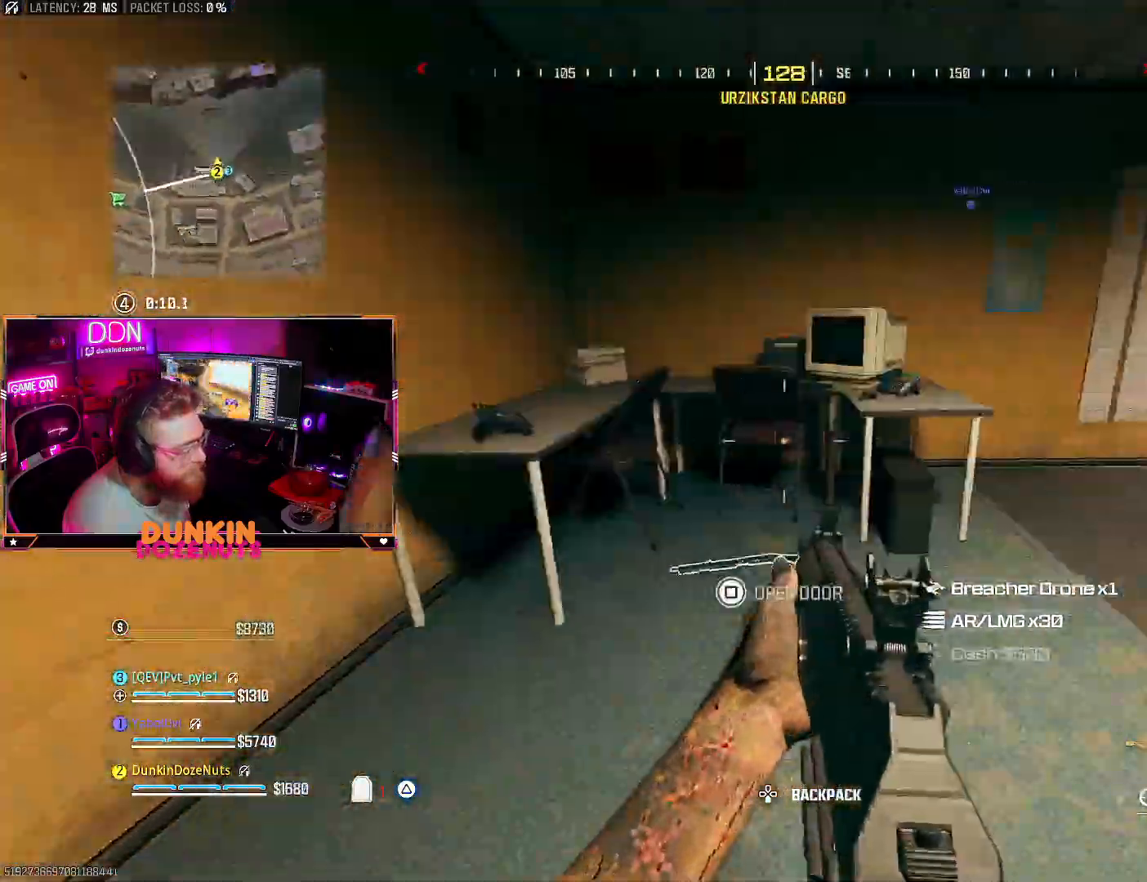
{"buttons": ["CIRCLE", "L3"], "left_stick": "up", "right_stick": "right", "events": [[67, "left_stick", "up"], [133, "L3", "down"], [167, "right_stick", "center"], [217, "CIRCLE", "down"], [233, "right_stick", "up-right"], [267, "L3", "up"], [300, "right_stick", "center"], [317, "L3", "down"], [483, "right_stick", "right"]]}
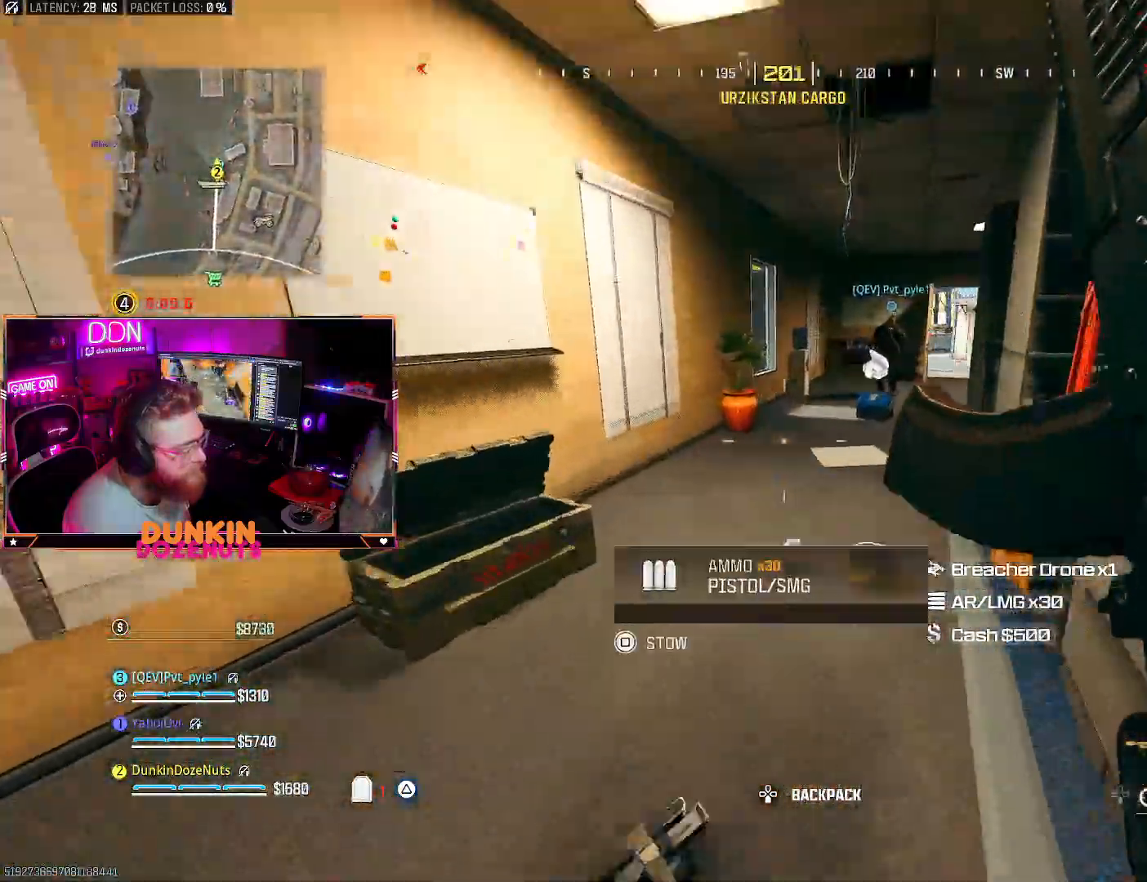
{"buttons": ["CROSS", "L3"], "left_stick": "up", "right_stick": "down", "events": [[67, "L3", "up"], [233, "right_stick", "center"], [267, "CIRCLE", "up"], [367, "CROSS", "down"], [417, "right_stick", "down"], [450, "L3", "down"]]}
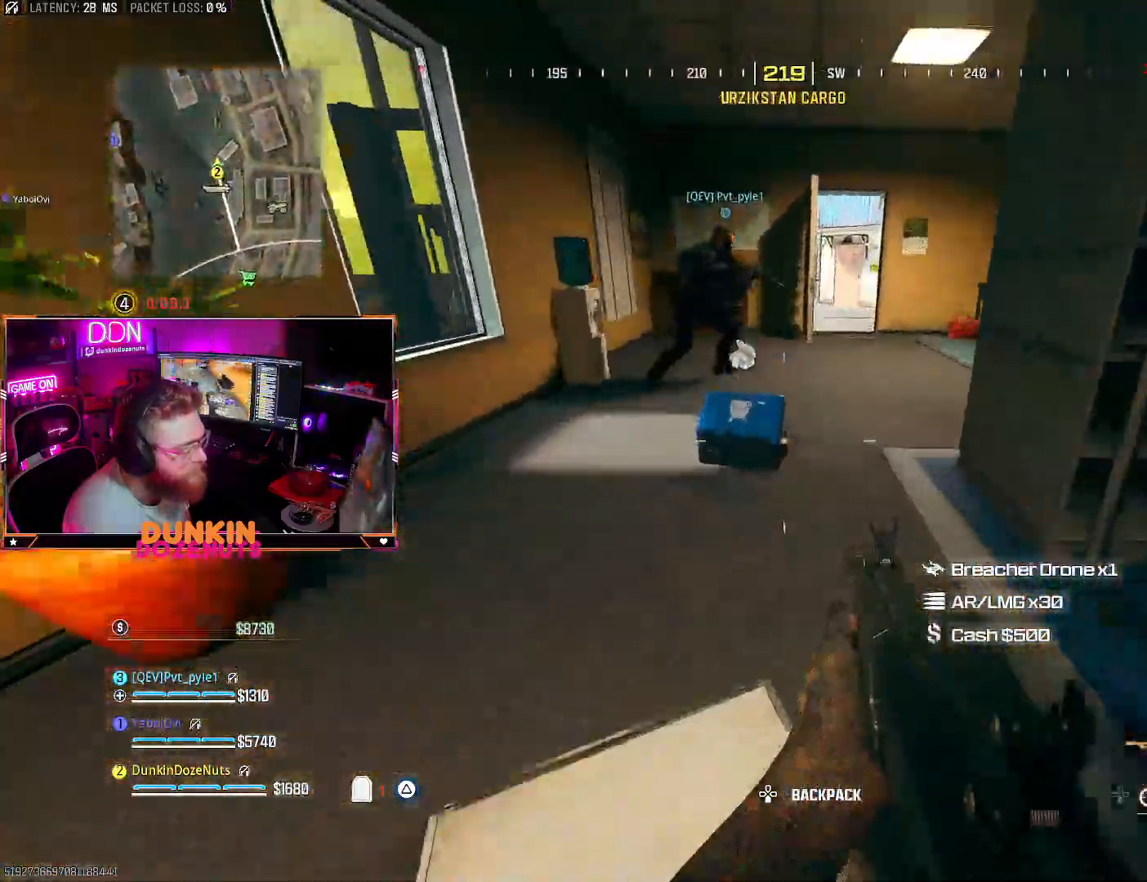
{"buttons": [], "left_stick": "down-left", "right_stick": "center", "events": [[17, "CROSS", "up"], [33, "L3", "up"], [117, "left_stick", "down"], [167, "SQUARE", "down"], [233, "SQUARE", "up"], [317, "right_stick", "down-left"], [350, "left_stick", "down-left"], [483, "right_stick", "center"]]}
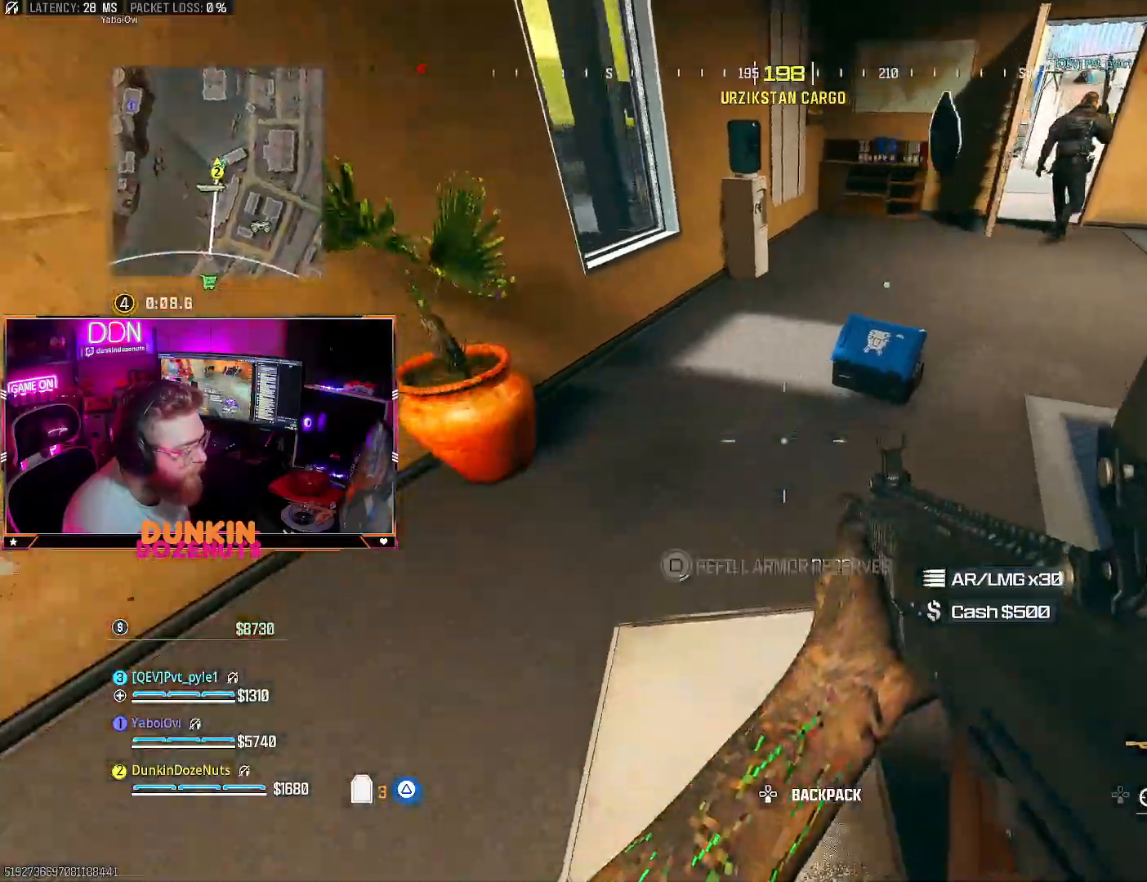
{"buttons": [], "left_stick": "up", "right_stick": "center", "events": [[133, "right_stick", "right"], [150, "left_stick", "up-left"], [250, "left_stick", "up"], [317, "SQUARE", "down"], [333, "right_stick", "center"], [433, "SQUARE", "up"]]}
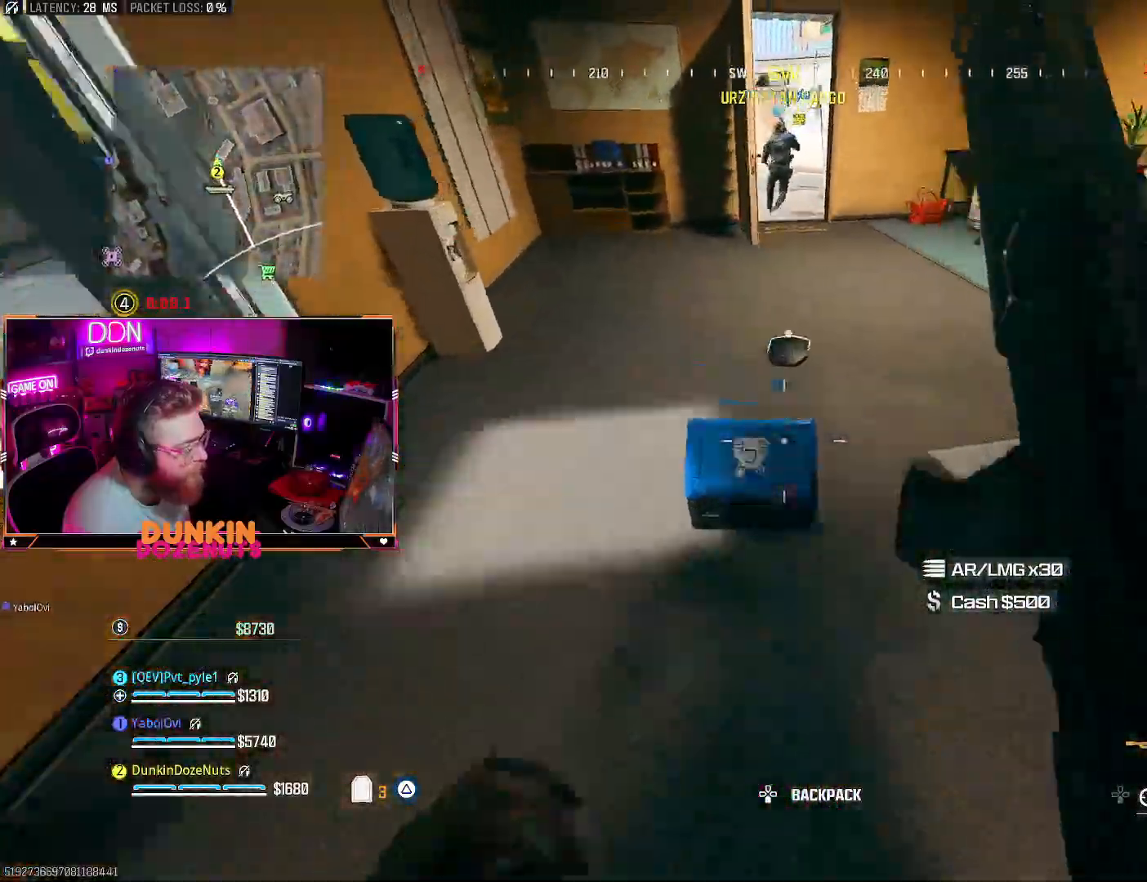
{"buttons": ["CIRCLE"], "left_stick": "up", "right_stick": "up", "events": [[17, "SQUARE", "down"], [17, "right_stick", "up"], [150, "SQUARE", "up"], [167, "right_stick", "center"], [200, "SQUARE", "down"], [317, "SQUARE", "up"], [367, "CIRCLE", "down"], [367, "right_stick", "up"]]}
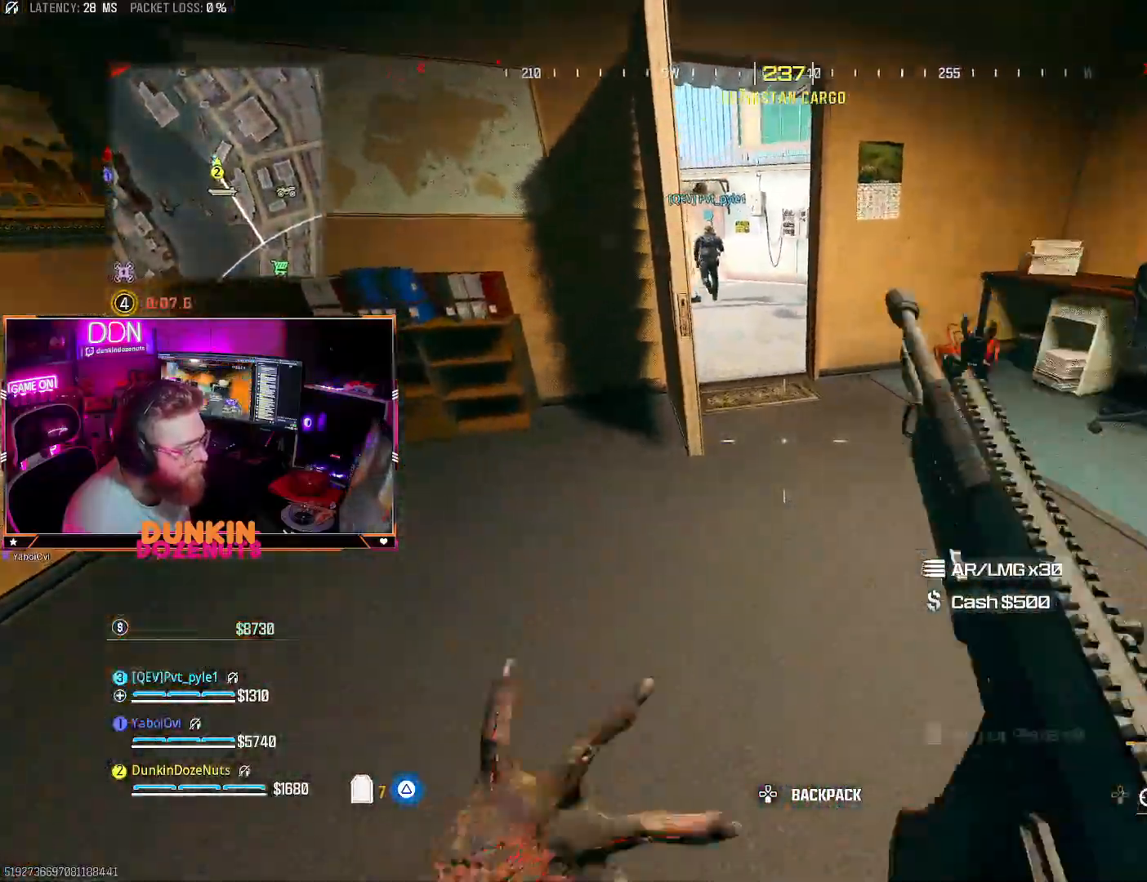
{"buttons": ["L3"], "left_stick": "up", "right_stick": "center", "events": [[233, "L3", "down"], [367, "CIRCLE", "up"], [400, "L3", "up"], [400, "right_stick", "center"], [467, "L3", "down"]]}
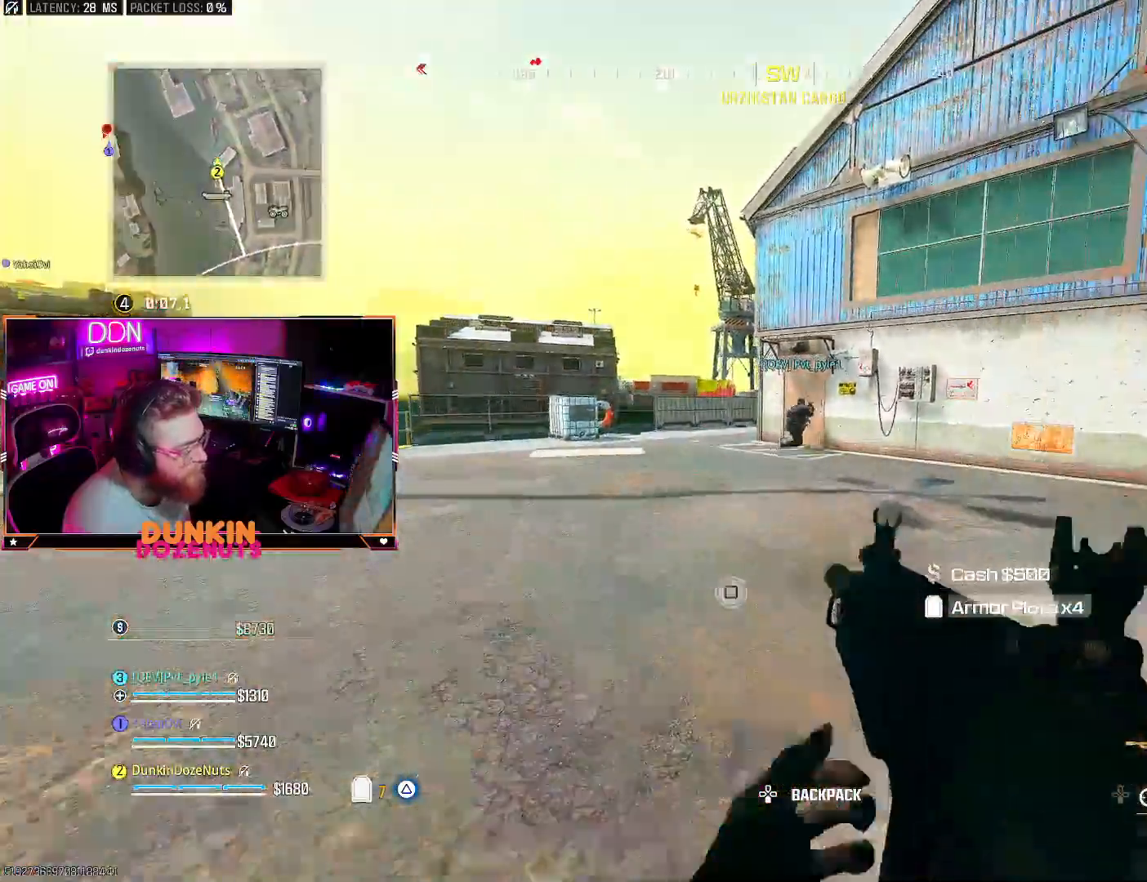
{"buttons": ["CROSS"], "left_stick": "up", "right_stick": "center", "events": [[50, "CROSS", "down"], [50, "TRIANGLE", "down"], [117, "L3", "up"], [117, "TRIANGLE", "up"], [133, "CROSS", "up"], [217, "L3", "down"], [383, "L3", "up"], [483, "CROSS", "down"]]}
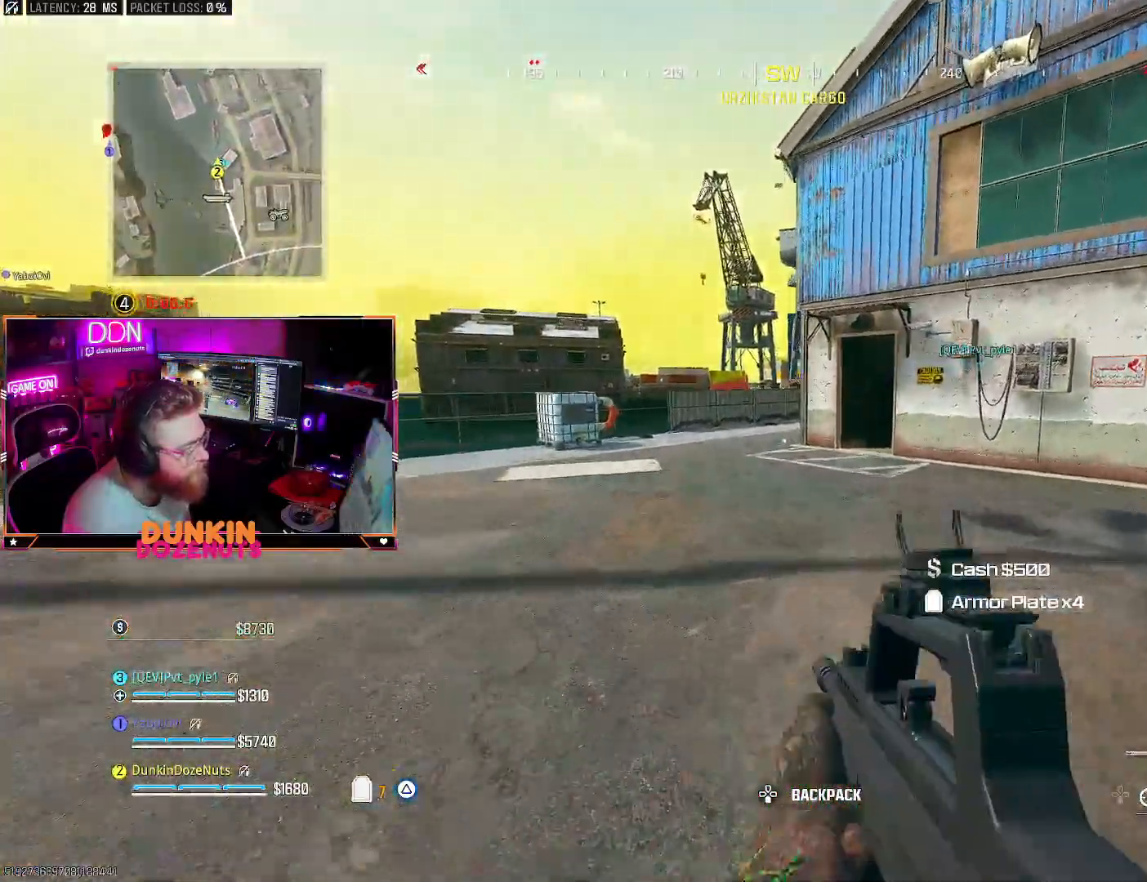
{"buttons": ["CIRCLE", "L3"], "left_stick": "up", "right_stick": "left", "events": [[17, "L3", "down"], [83, "CROSS", "up"], [150, "L3", "up"], [150, "right_stick", "left"], [217, "L3", "down"], [283, "CIRCLE", "down"], [350, "L3", "up"], [350, "right_stick", "center"], [450, "L3", "down"], [467, "right_stick", "left"]]}
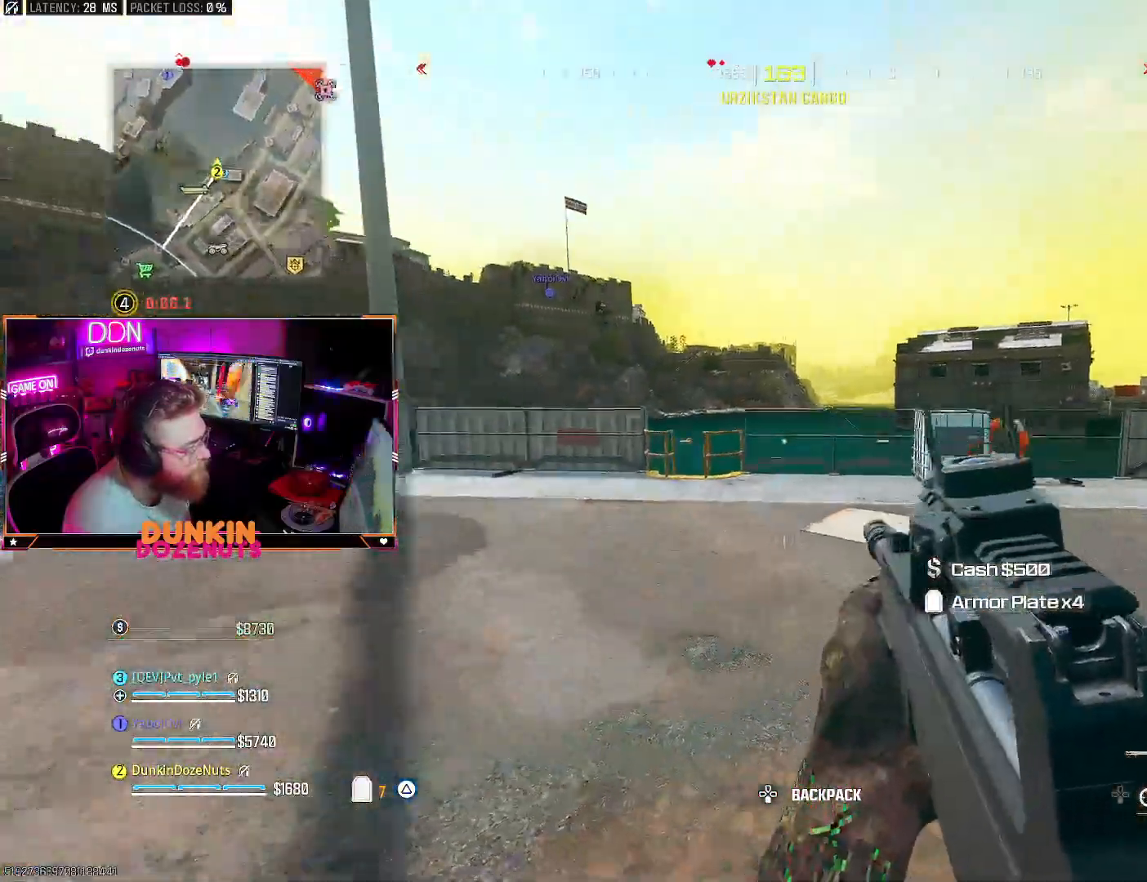
{"buttons": ["L3"], "left_stick": "up-left", "right_stick": "center", "events": [[83, "L3", "up"], [267, "right_stick", "center"], [283, "CIRCLE", "up"], [350, "CROSS", "down"], [400, "L3", "down"], [400, "left_stick", "up-left"], [483, "CROSS", "up"]]}
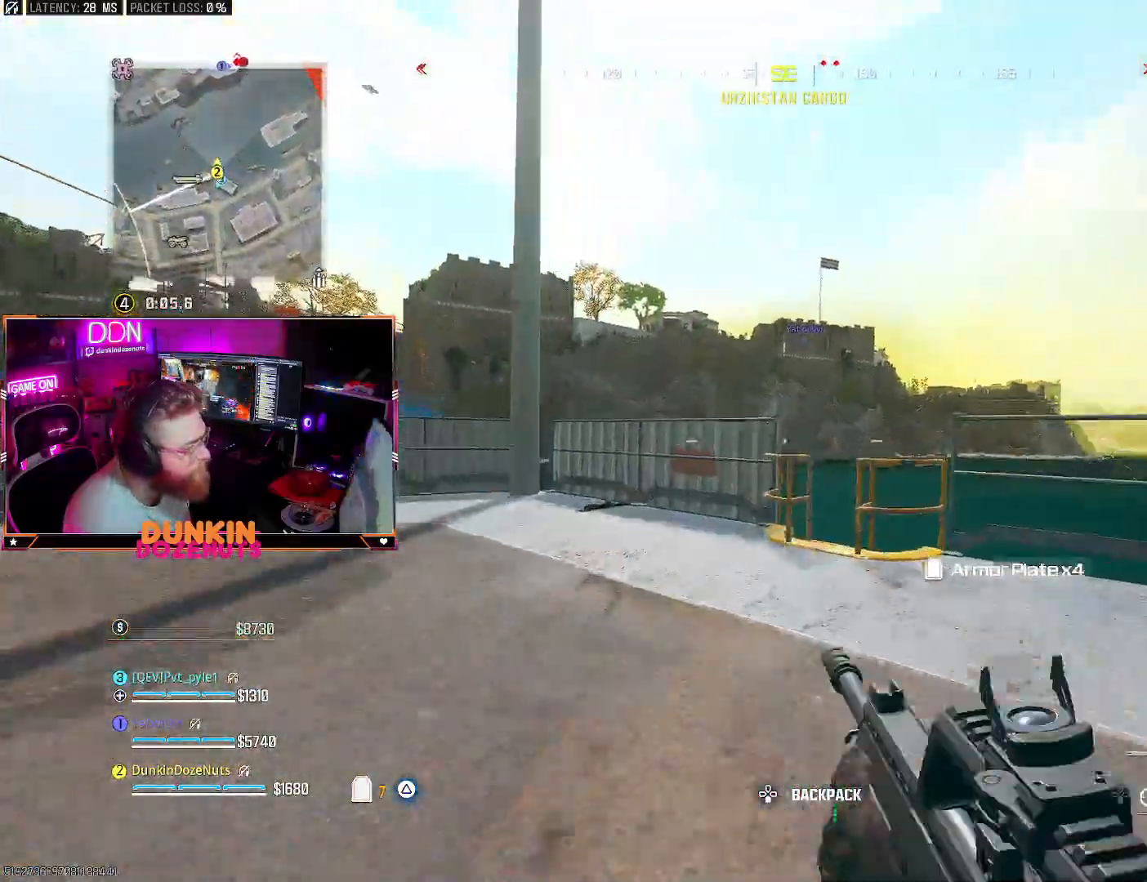
{"buttons": ["CROSS"], "left_stick": "up", "right_stick": "center", "events": [[33, "L3", "up"], [100, "L3", "down"], [150, "TRIANGLE", "down"], [250, "L3", "up"], [283, "TRIANGLE", "up"], [283, "left_stick", "up"], [367, "right_stick", "right"], [450, "CROSS", "down"], [500, "right_stick", "center"]]}
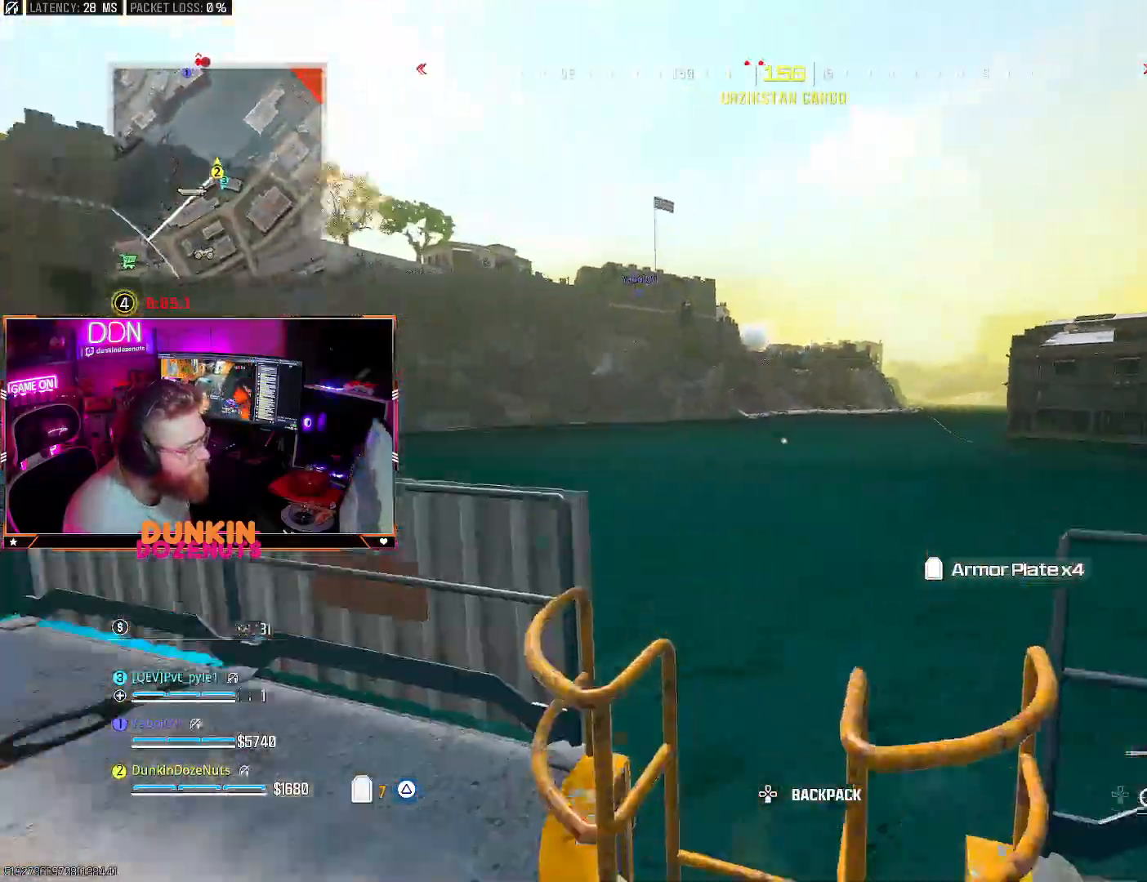
{"buttons": [], "left_stick": "down-left", "right_stick": "center", "events": [[83, "CROSS", "up"], [83, "L3", "down"], [133, "L3", "up"], [217, "left_stick", "down-left"]]}
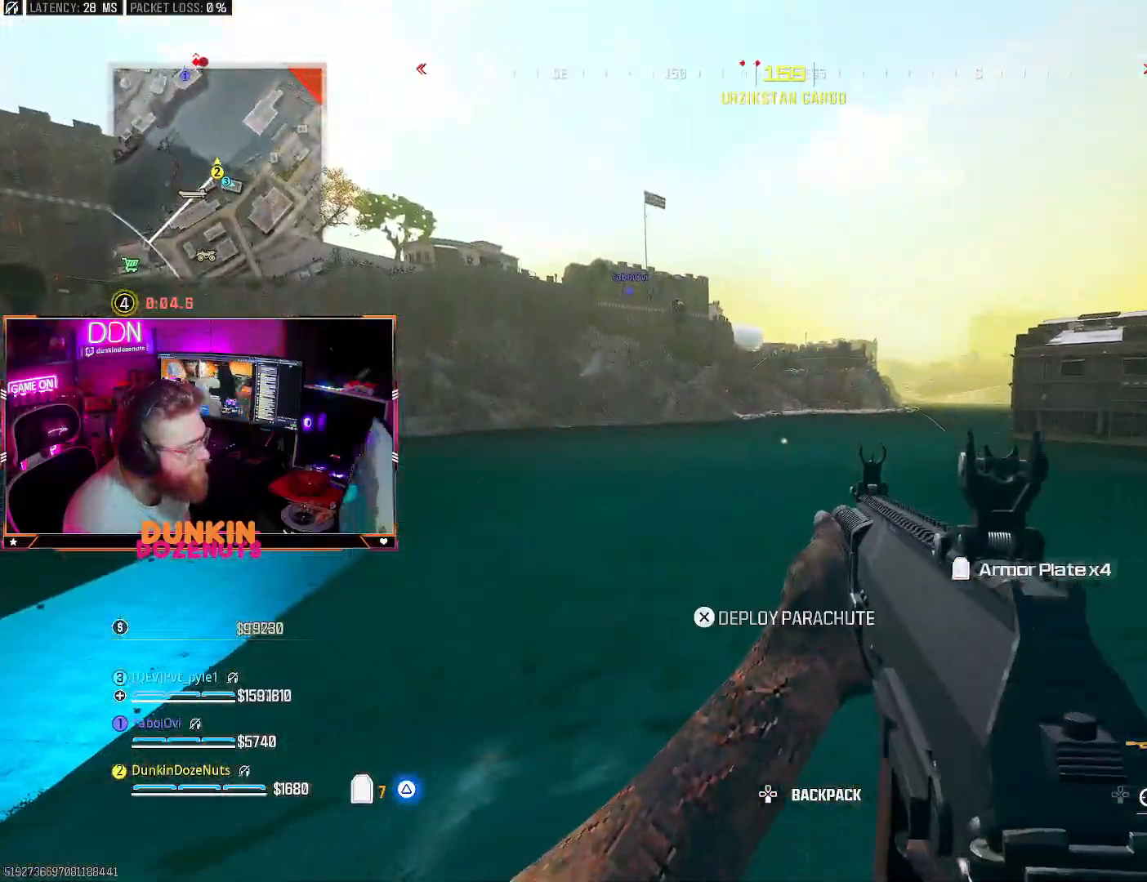
{"buttons": [], "left_stick": "up-left", "right_stick": "center", "events": [[333, "left_stick", "left"], [450, "left_stick", "up-left"]]}
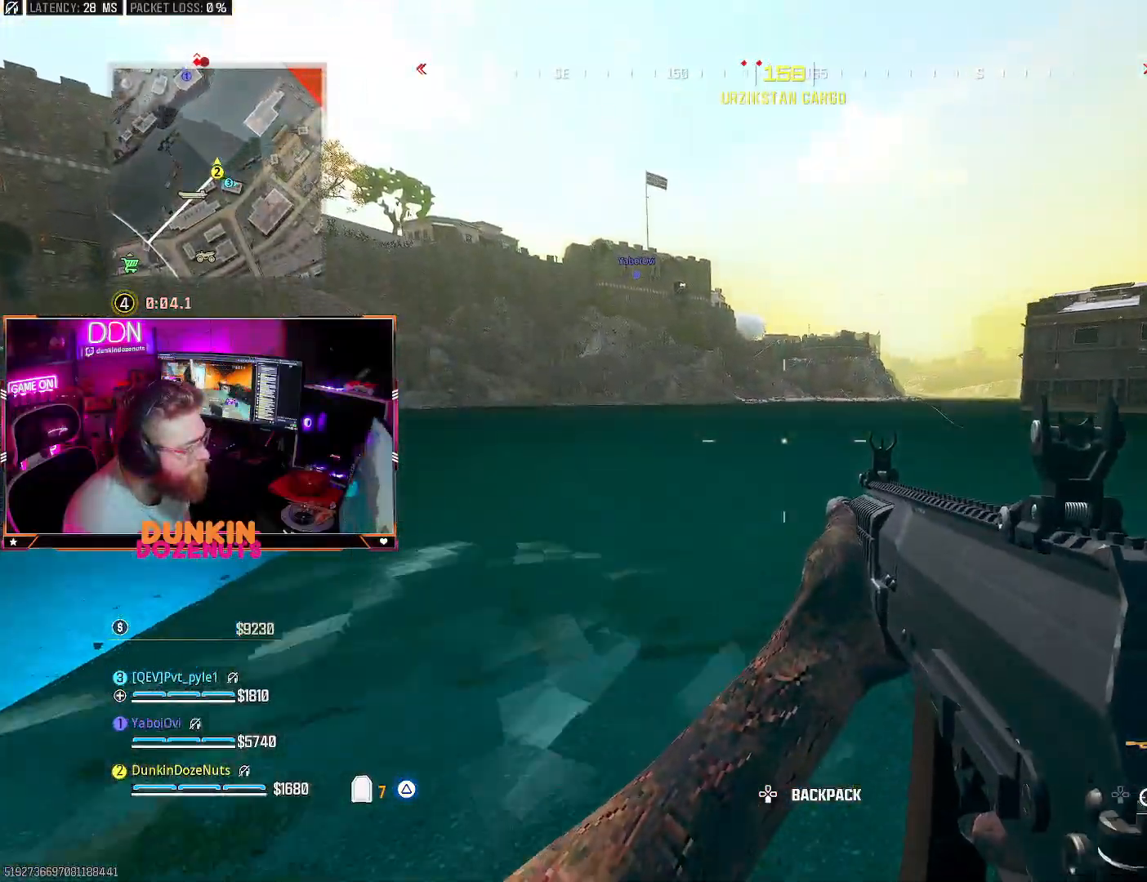
{"buttons": ["CIRCLE"], "left_stick": "up-left", "right_stick": "center", "events": [[317, "CIRCLE", "down"], [333, "right_stick", "up-left"], [433, "right_stick", "center"]]}
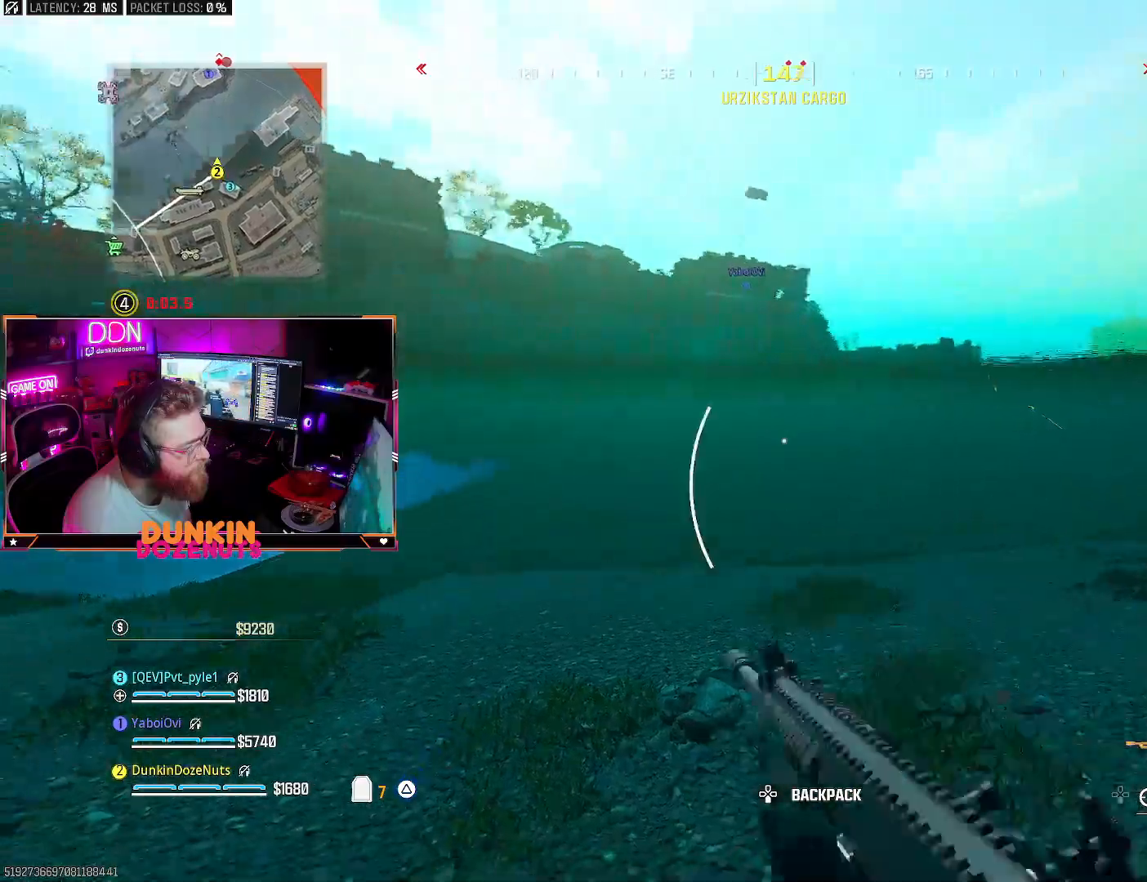
{"buttons": ["CIRCLE"], "left_stick": "up", "right_stick": "center", "events": [[217, "left_stick", "up"]]}
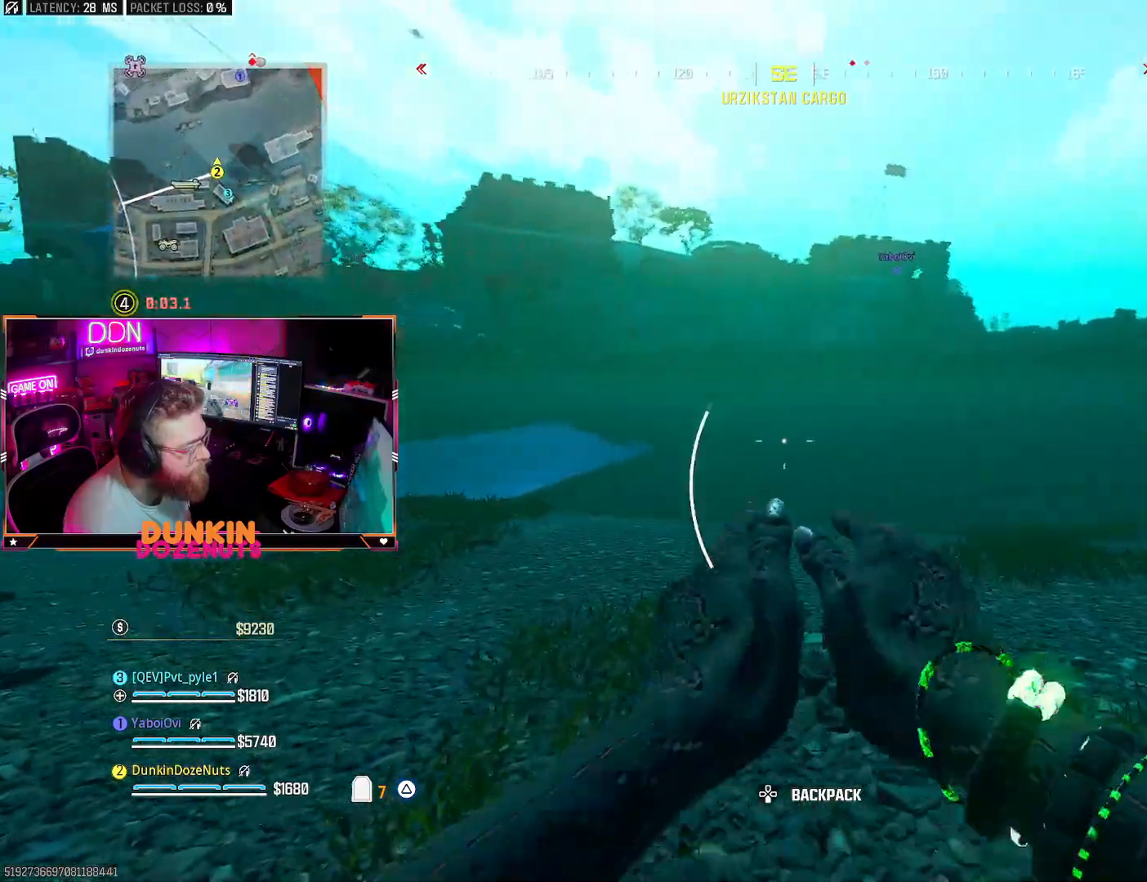
{"buttons": [], "left_stick": "up", "right_stick": "center", "events": [[400, "CIRCLE", "up"]]}
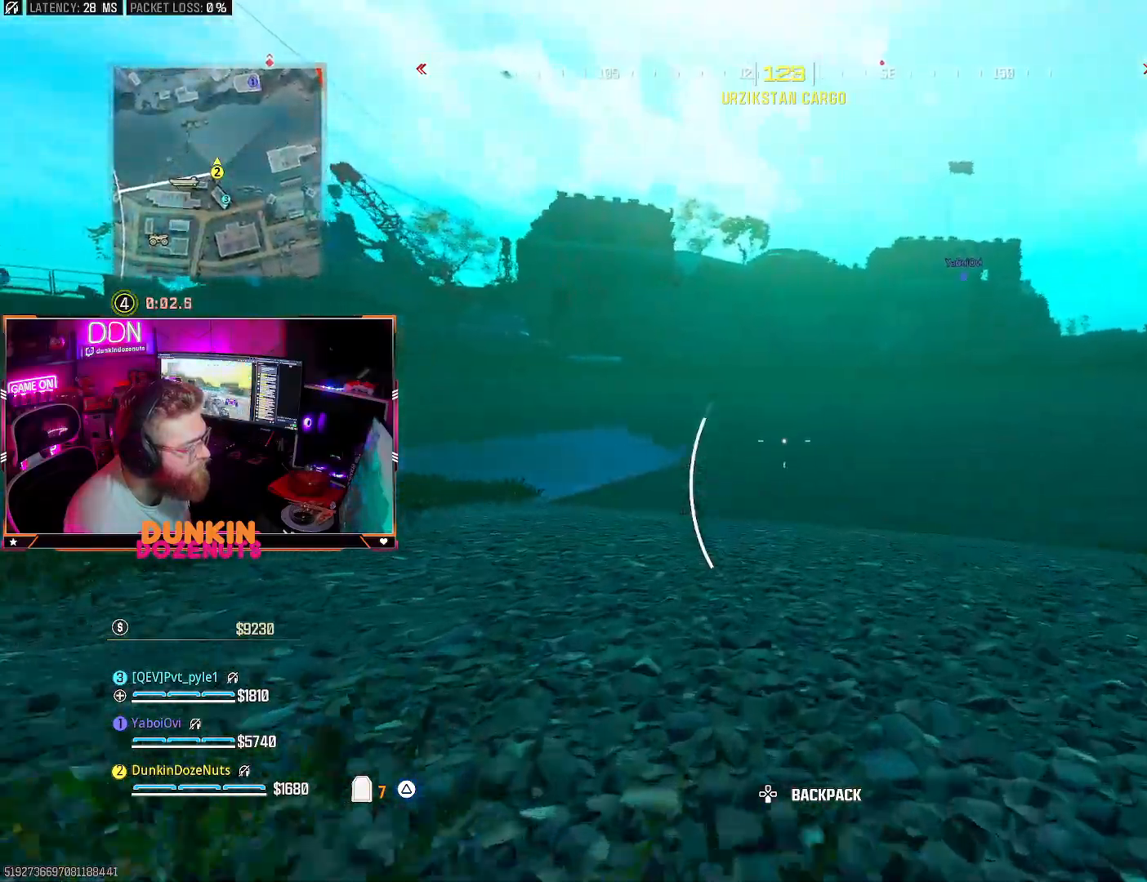
{"buttons": [], "left_stick": "up", "right_stick": "center", "events": []}
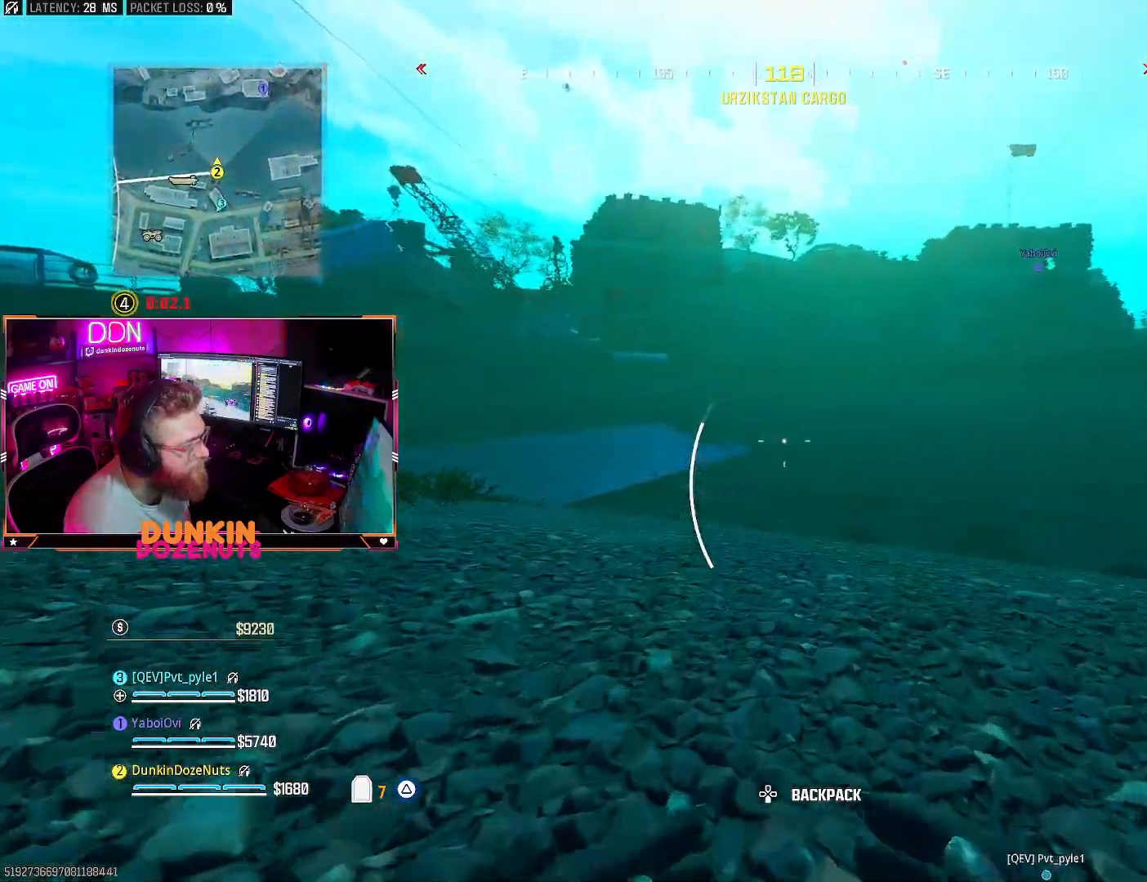
{"buttons": [], "left_stick": "up", "right_stick": "center", "events": []}
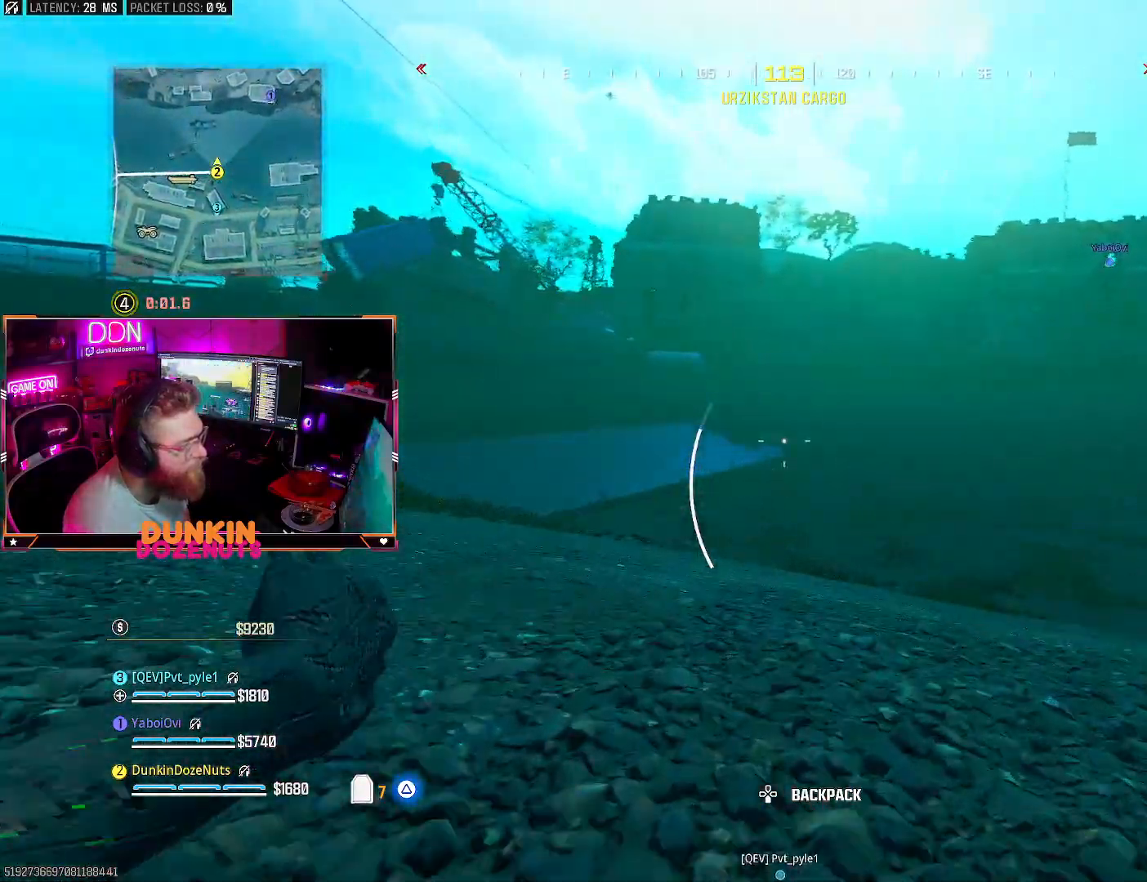
{"buttons": [], "left_stick": "up", "right_stick": "center", "events": []}
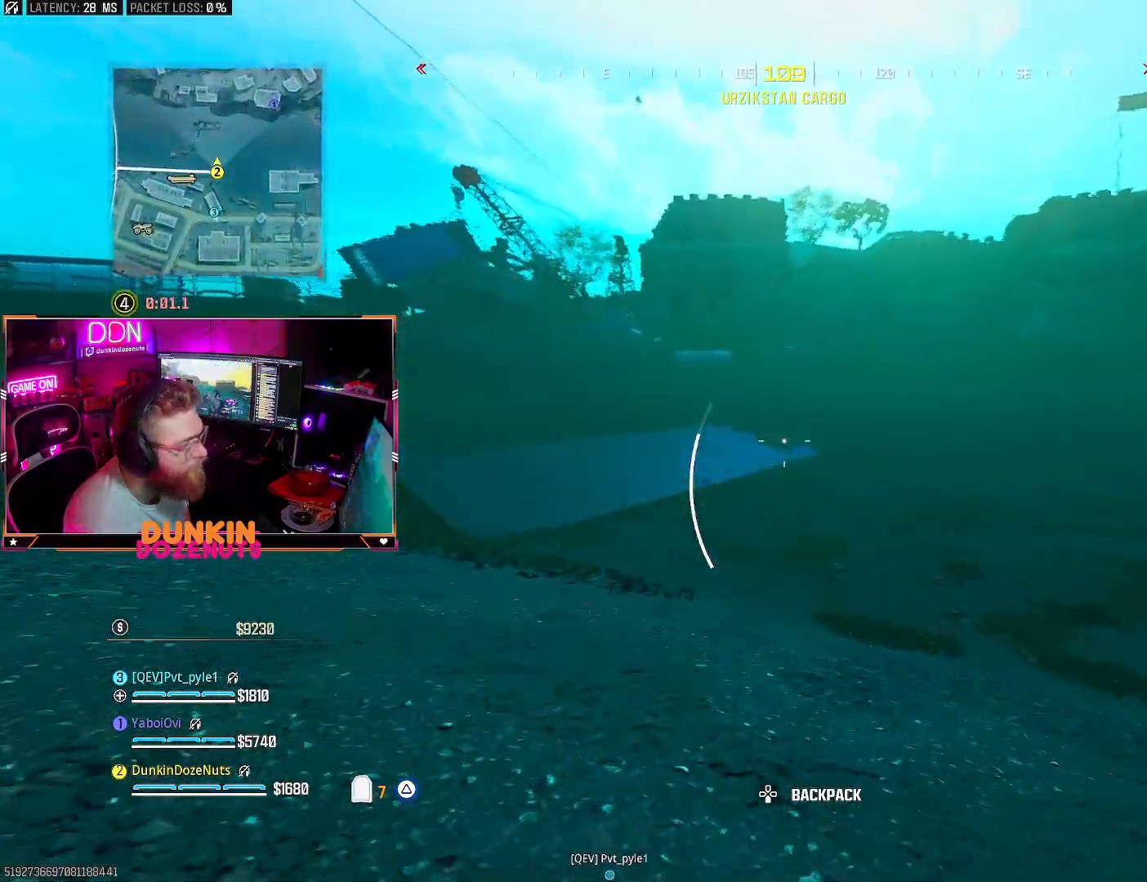
{"buttons": [], "left_stick": "up", "right_stick": "center", "events": []}
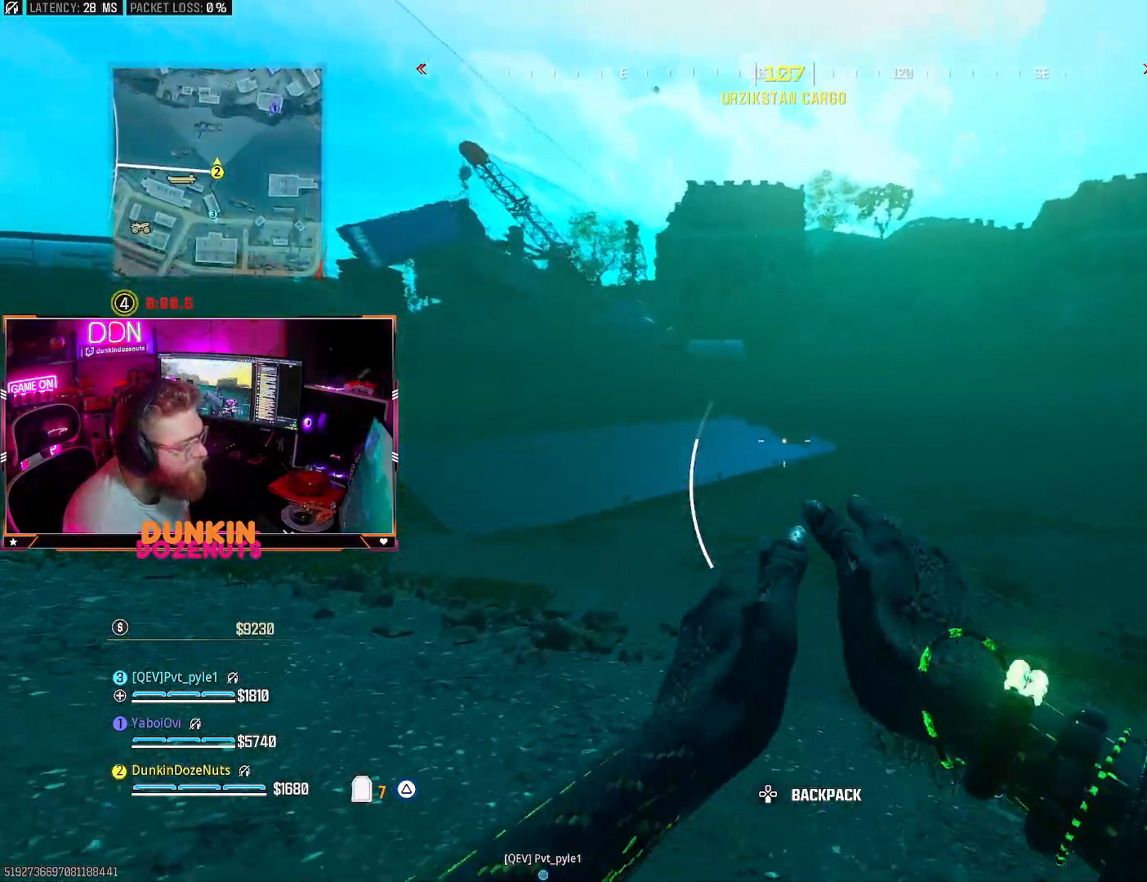
{"buttons": [], "left_stick": "up", "right_stick": "left", "events": [[367, "right_stick", "left"]]}
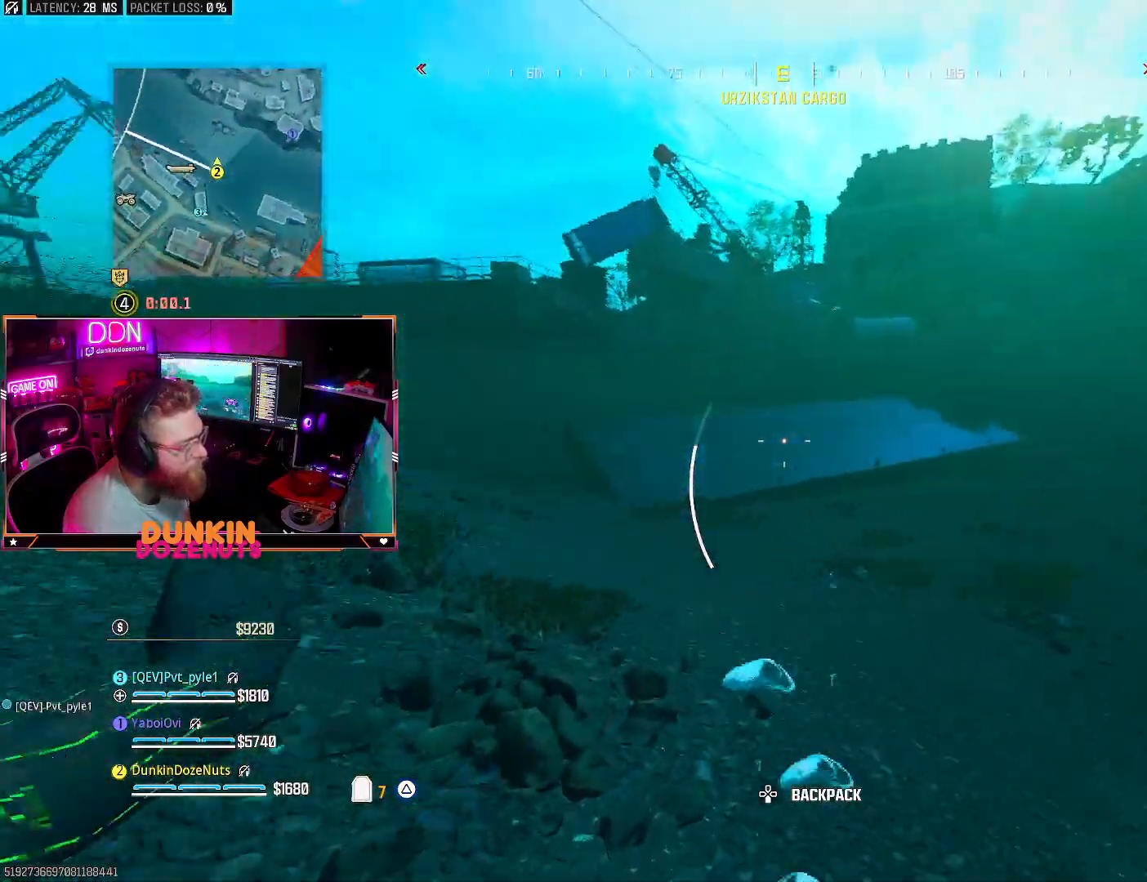
{"buttons": [], "left_stick": "up", "right_stick": "center", "events": [[83, "right_stick", "center"]]}
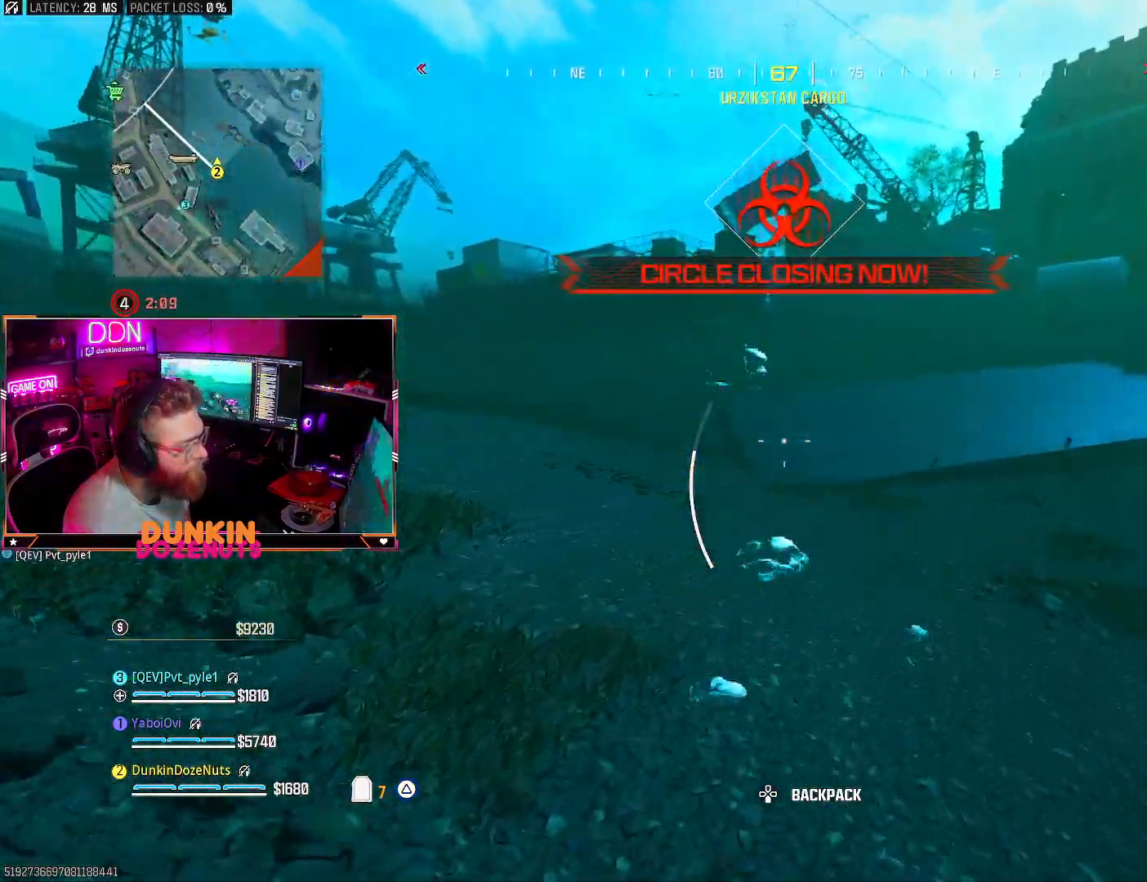
{"buttons": [], "left_stick": "up", "right_stick": "center", "events": [[33, "right_stick", "right"], [133, "right_stick", "center"]]}
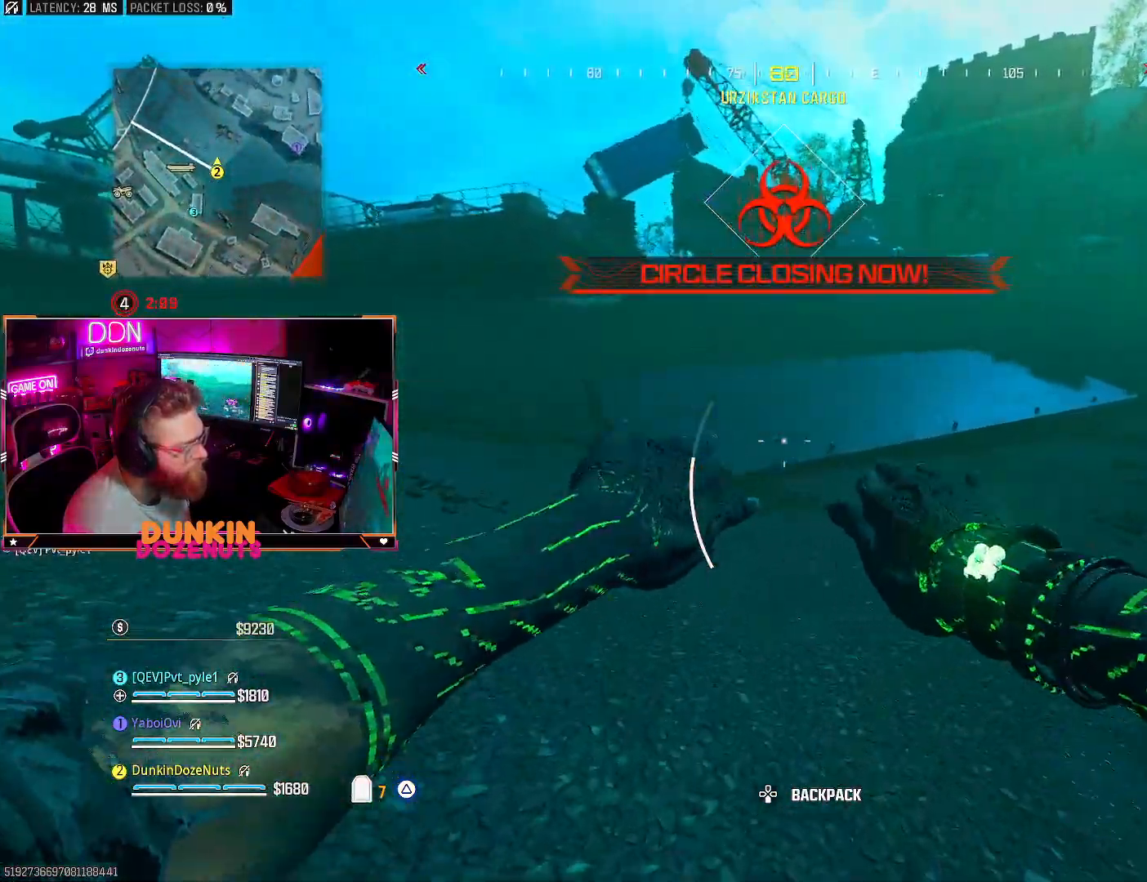
{"buttons": ["CROSS"], "left_stick": "up", "right_stick": "center", "events": [[367, "CROSS", "down"]]}